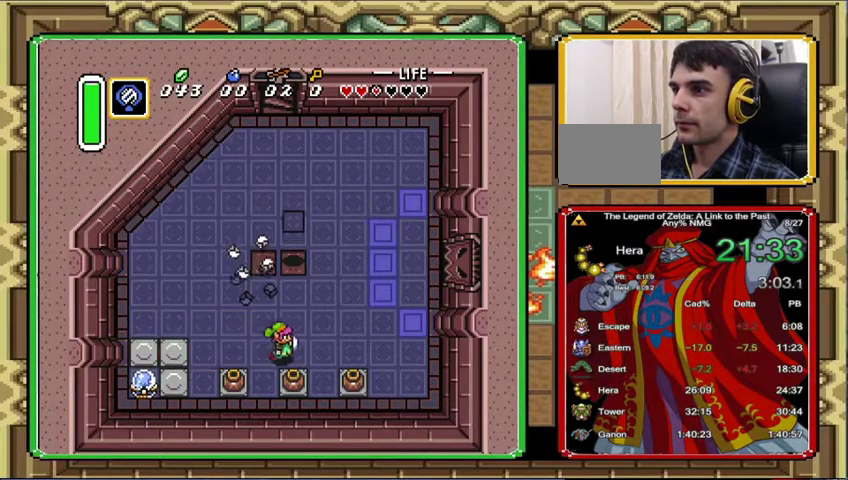
Gameplay with a controller (Nintendo layout); each line is a JSON object with the inputs held at the frame after it. "events" lists button and stick changes between this image and that frame as [ms after this image, input, new state], when the widget could be followed in between. Not read: L3 R3.
{"buttons": ["DPAD_DOWN"], "events": [[67, "DPAD_DOWN", "up"], [267, "DPAD_DOWN", "down"], [267, "DPAD_RIGHT", "up"]]}
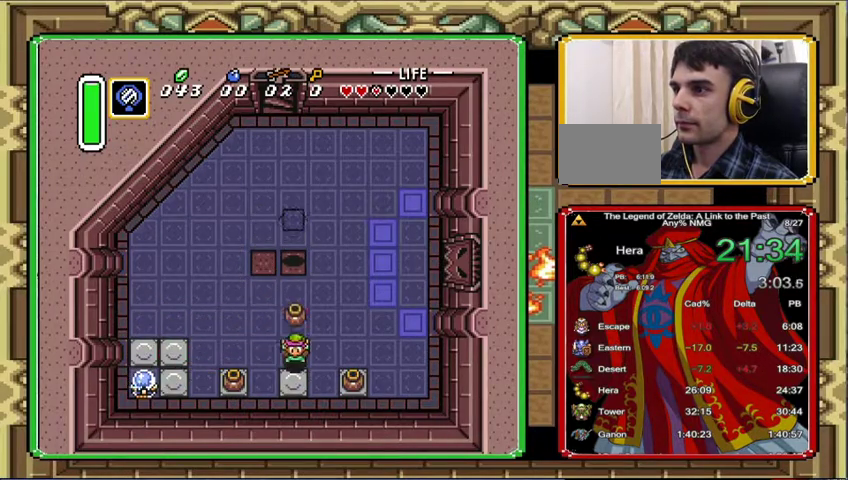
{"buttons": [], "events": [[333, "DPAD_DOWN", "up"]]}
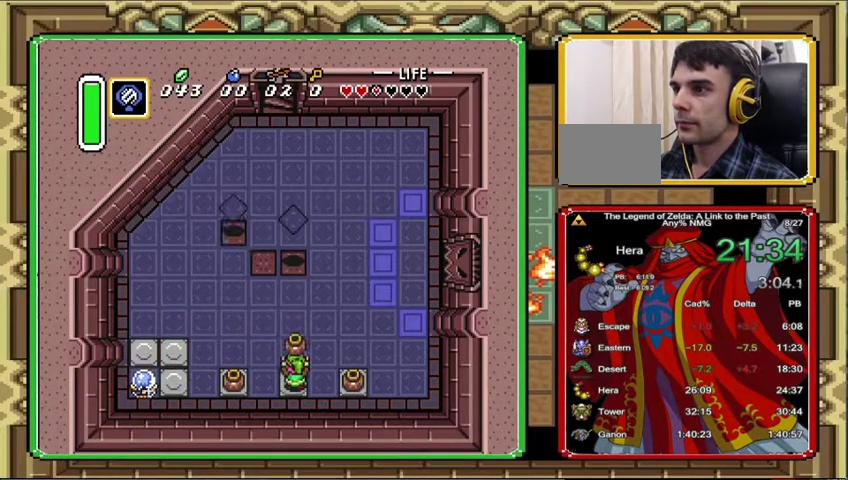
{"buttons": ["DPAD_LEFT"], "events": [[333, "DPAD_DOWN", "down"], [433, "DPAD_LEFT", "down"], [500, "DPAD_DOWN", "up"]]}
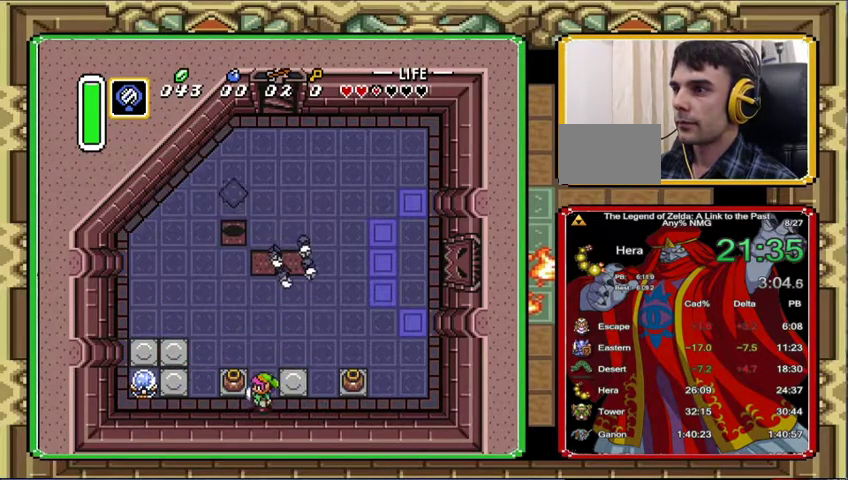
{"buttons": ["DPAD_LEFT"], "events": []}
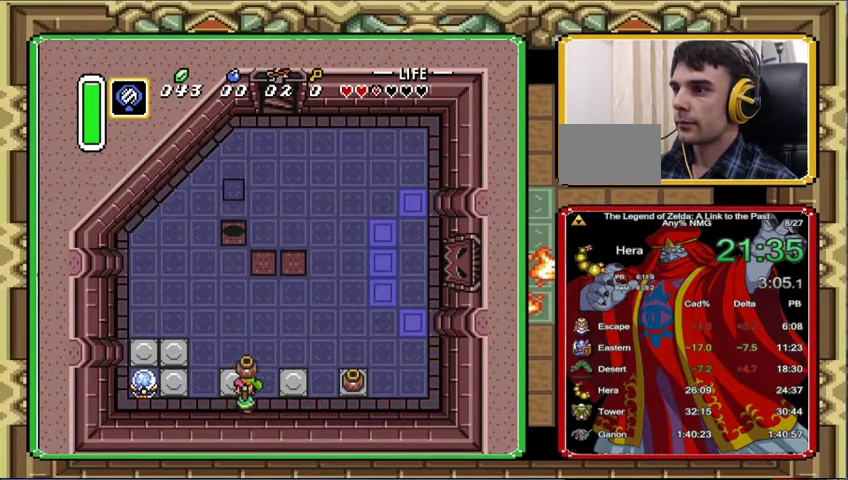
{"buttons": [], "events": [[233, "DPAD_LEFT", "up"], [233, "DPAD_UP", "down"], [333, "DPAD_UP", "up"]]}
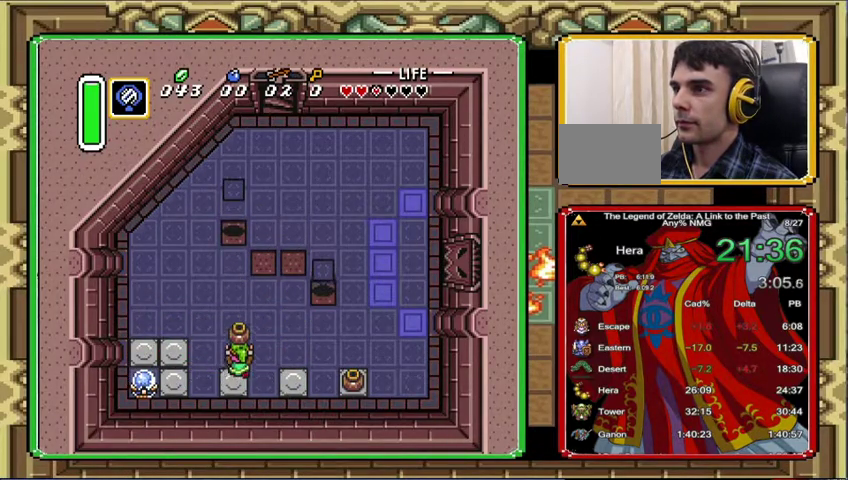
{"buttons": ["DPAD_DOWN"], "events": [[33, "DPAD_UP", "down"], [300, "DPAD_UP", "up"], [467, "DPAD_DOWN", "down"]]}
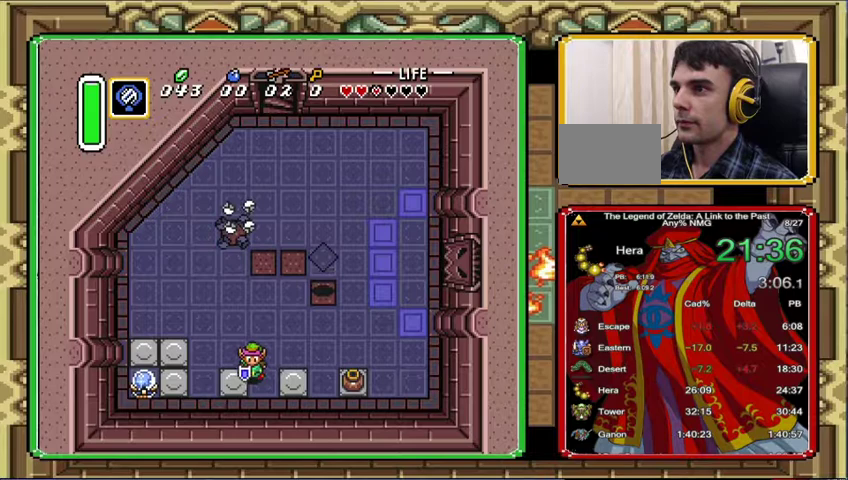
{"buttons": ["DPAD_RIGHT"], "events": [[33, "DPAD_RIGHT", "down"], [267, "DPAD_DOWN", "up"]]}
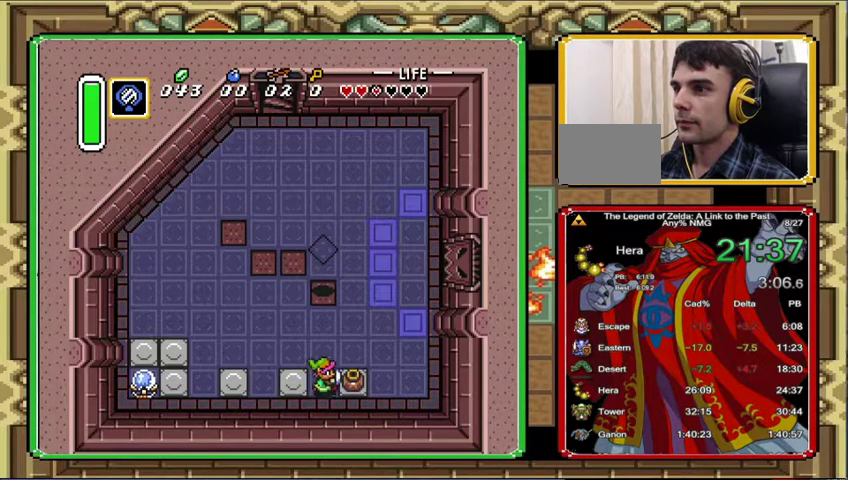
{"buttons": ["DPAD_UP"], "events": [[267, "DPAD_RIGHT", "up"], [500, "DPAD_UP", "down"]]}
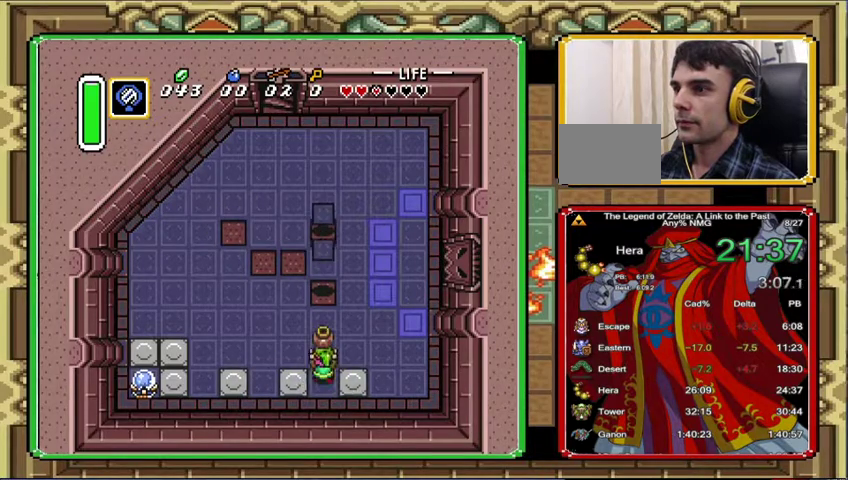
{"buttons": [], "events": [[100, "DPAD_UP", "up"]]}
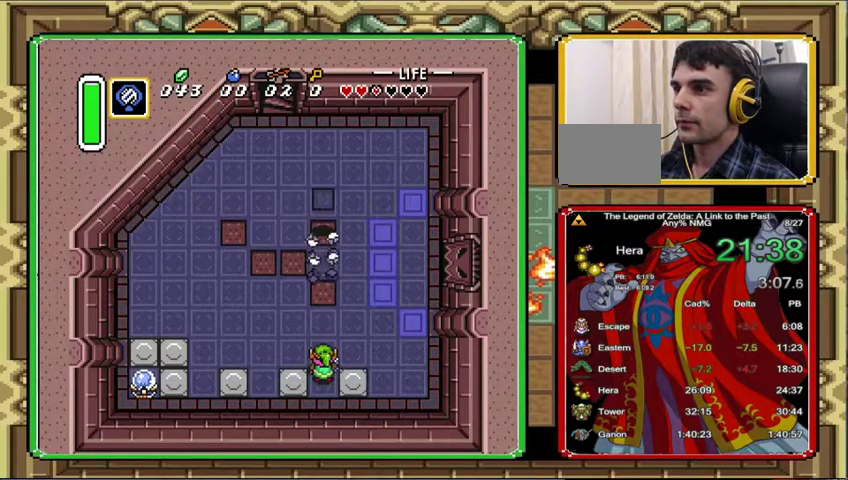
{"buttons": [], "events": []}
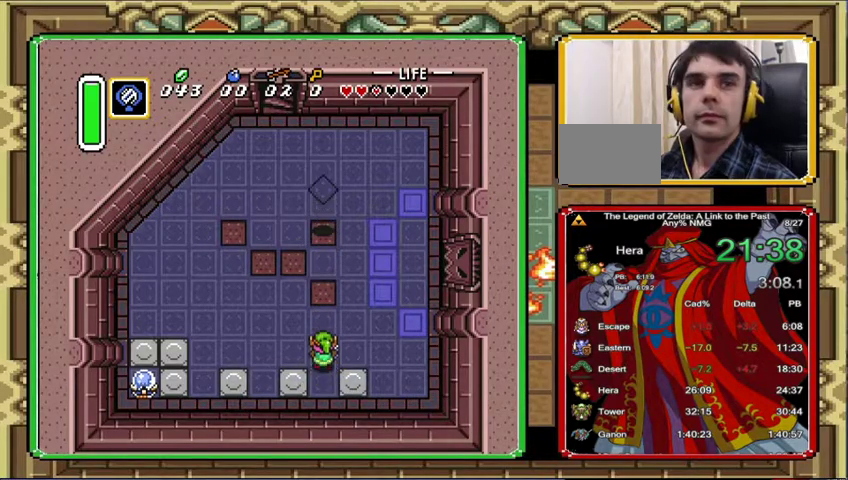
{"buttons": [], "events": [[67, "DPAD_UP", "down"], [233, "DPAD_UP", "up"]]}
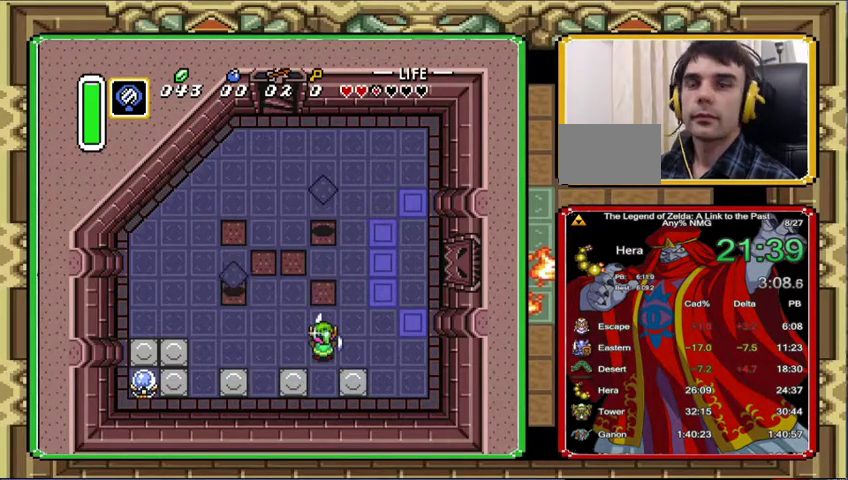
{"buttons": ["DPAD_UP"], "events": [[233, "DPAD_UP", "down"]]}
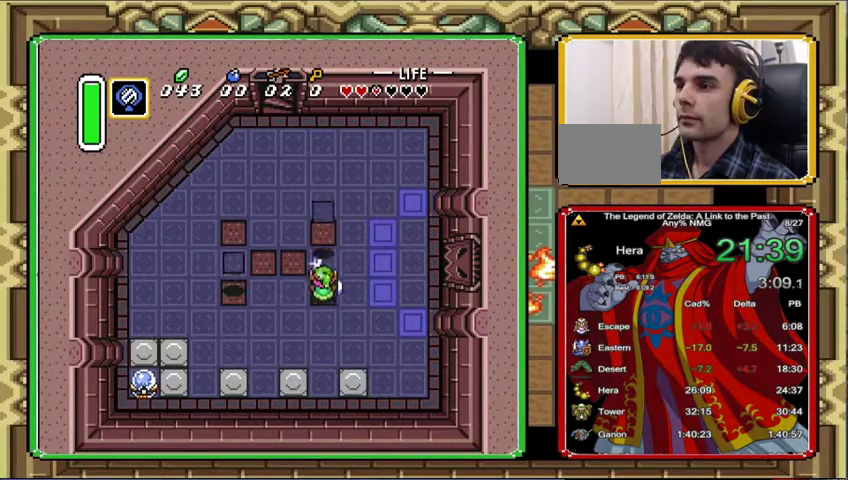
{"buttons": ["DPAD_RIGHT"], "events": [[400, "DPAD_RIGHT", "down"], [400, "DPAD_UP", "up"]]}
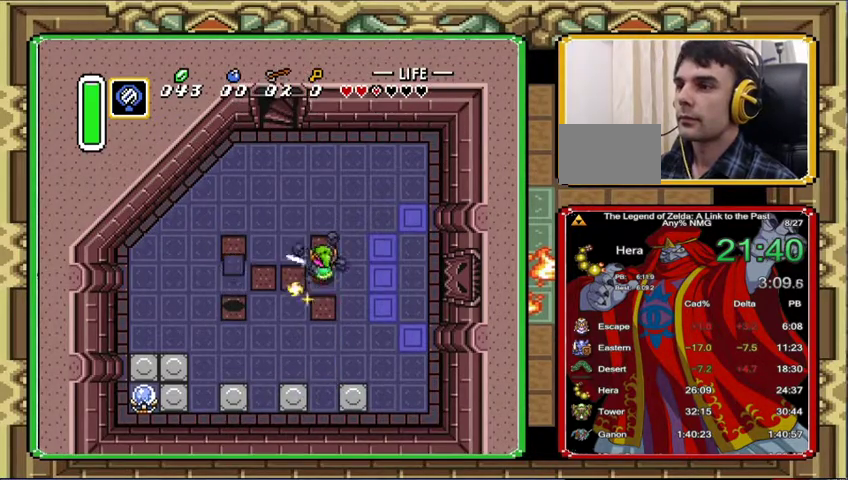
{"buttons": [], "events": [[367, "DPAD_RIGHT", "up"]]}
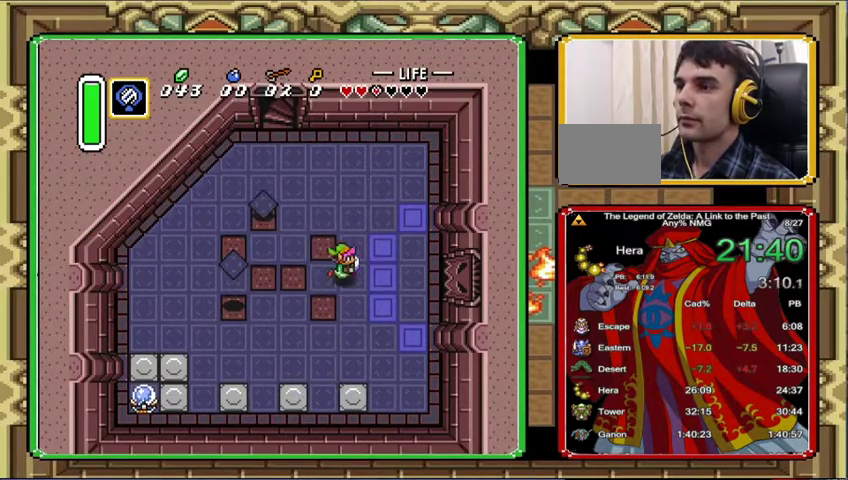
{"buttons": [], "events": [[33, "DPAD_RIGHT", "down"], [333, "DPAD_LEFT", "down"], [333, "DPAD_RIGHT", "up"], [467, "DPAD_LEFT", "up"]]}
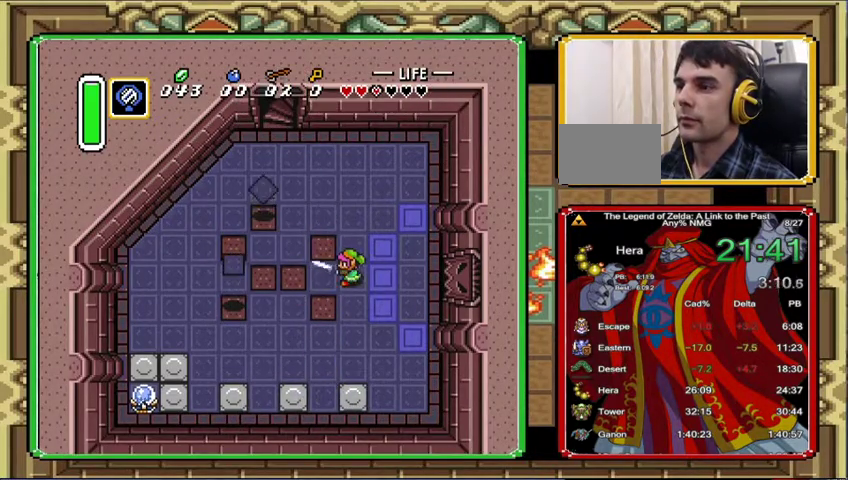
{"buttons": ["DPAD_UP", "DPAD_LEFT"], "events": [[333, "DPAD_LEFT", "down"], [500, "DPAD_UP", "down"]]}
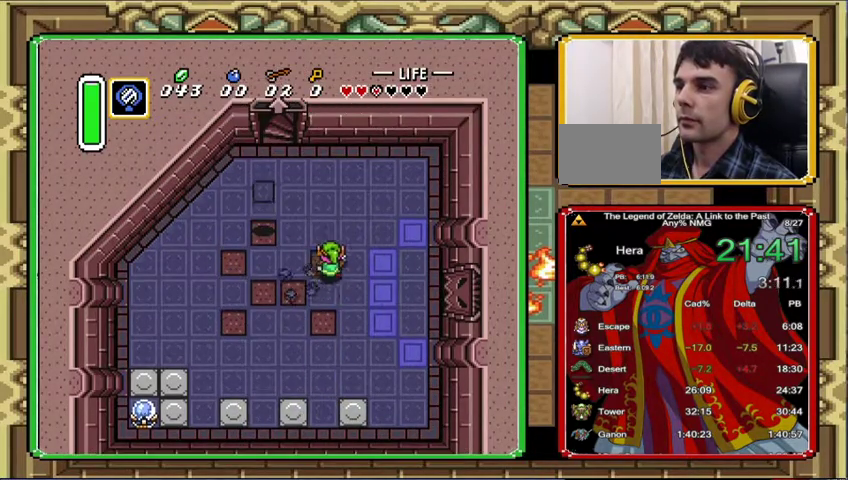
{"buttons": ["DPAD_UP", "DPAD_RIGHT"], "events": [[33, "DPAD_LEFT", "up"], [67, "DPAD_RIGHT", "down"]]}
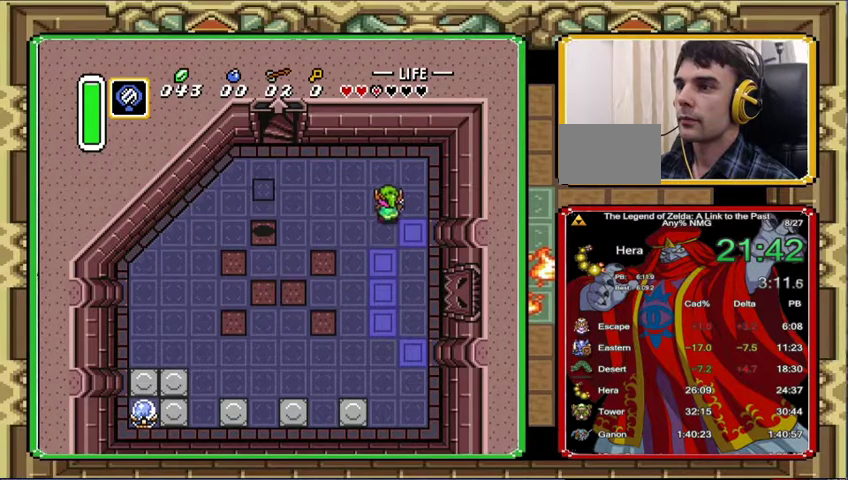
{"buttons": [], "events": [[233, "DPAD_UP", "up"], [300, "DPAD_UP", "down"], [333, "DPAD_LEFT", "down"], [333, "DPAD_RIGHT", "up"], [367, "DPAD_UP", "up"], [467, "DPAD_LEFT", "up"]]}
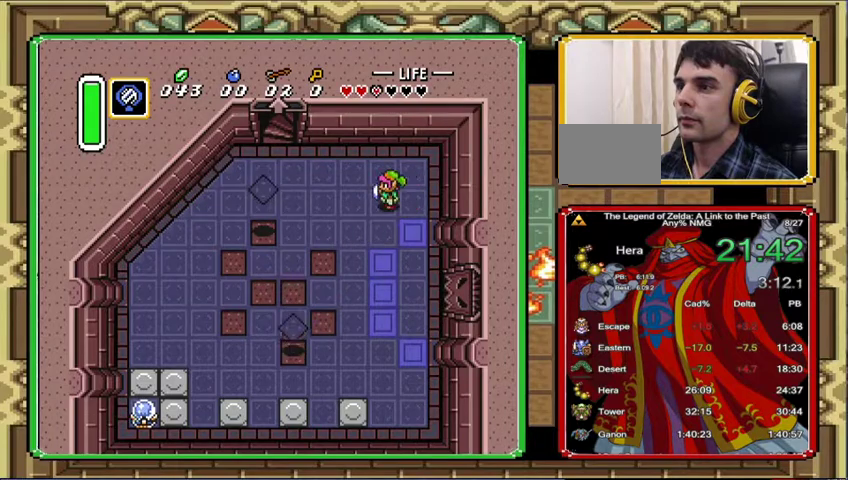
{"buttons": ["DPAD_LEFT"], "events": [[333, "DPAD_LEFT", "down"]]}
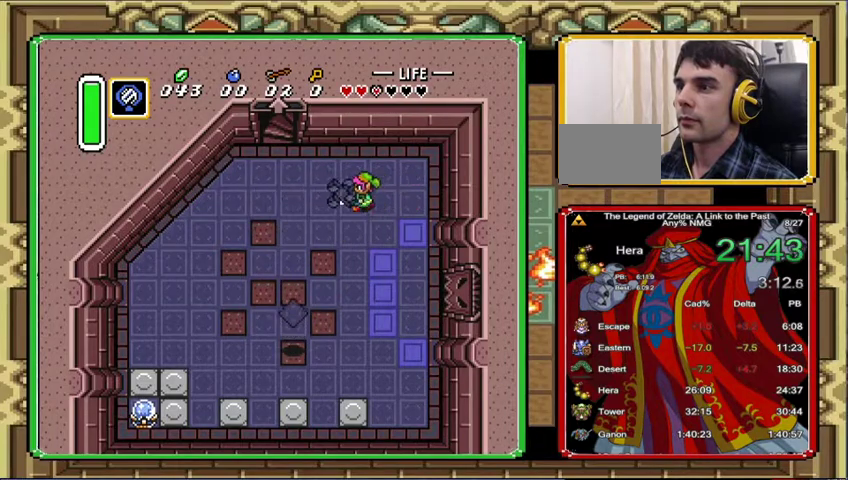
{"buttons": ["DPAD_DOWN", "DPAD_RIGHT"], "events": [[167, "DPAD_DOWN", "down"], [200, "DPAD_LEFT", "up"], [200, "DPAD_RIGHT", "down"]]}
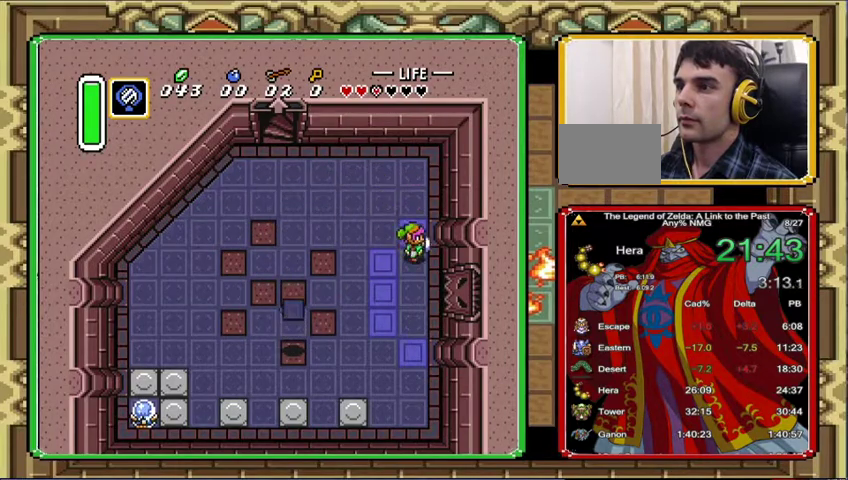
{"buttons": ["DPAD_LEFT"], "events": [[167, "DPAD_RIGHT", "up"], [500, "DPAD_DOWN", "up"], [500, "DPAD_LEFT", "down"]]}
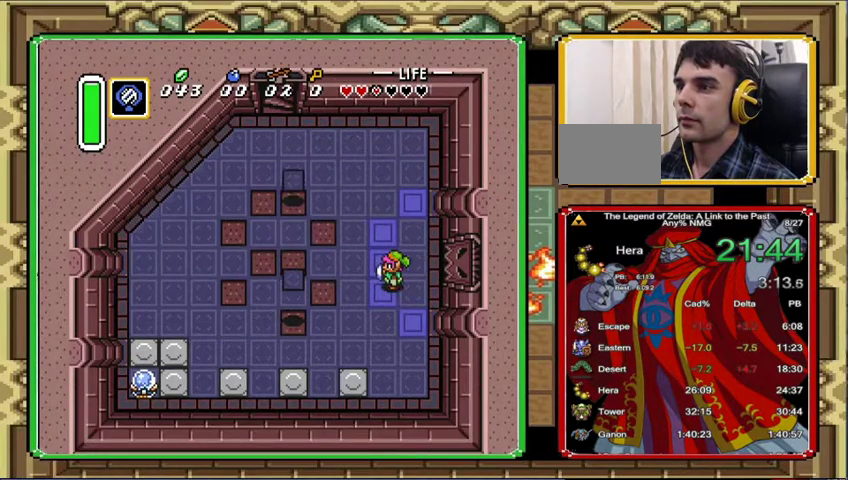
{"buttons": ["DPAD_LEFT"], "events": [[100, "DPAD_LEFT", "up"], [467, "DPAD_LEFT", "down"]]}
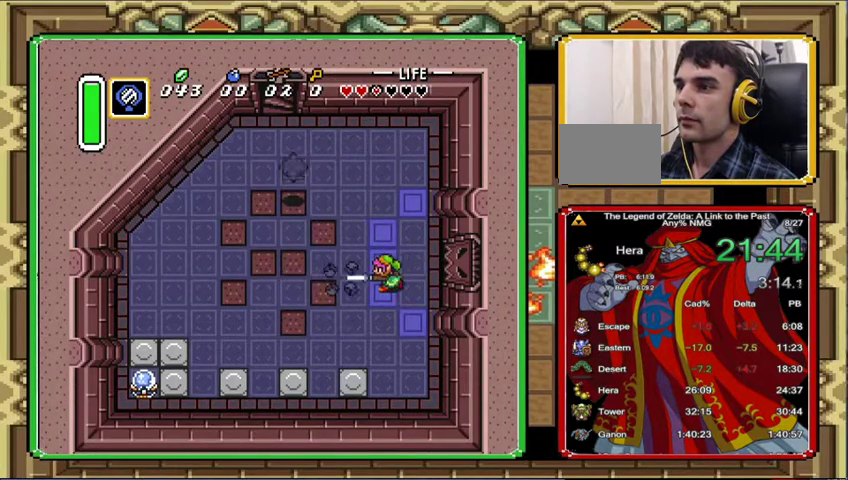
{"buttons": ["DPAD_UP"], "events": [[200, "DPAD_UP", "down"], [233, "DPAD_LEFT", "up"], [267, "DPAD_RIGHT", "down"], [500, "DPAD_RIGHT", "up"]]}
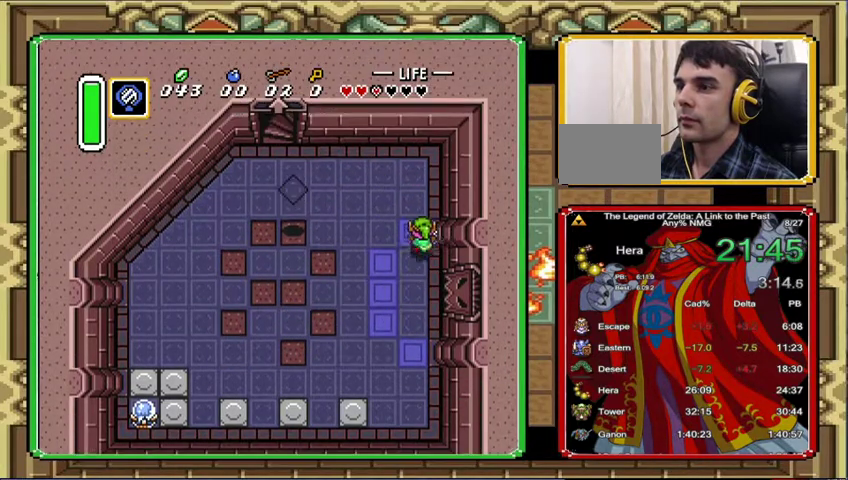
{"buttons": ["DPAD_LEFT"], "events": [[500, "DPAD_LEFT", "down"], [500, "DPAD_UP", "up"]]}
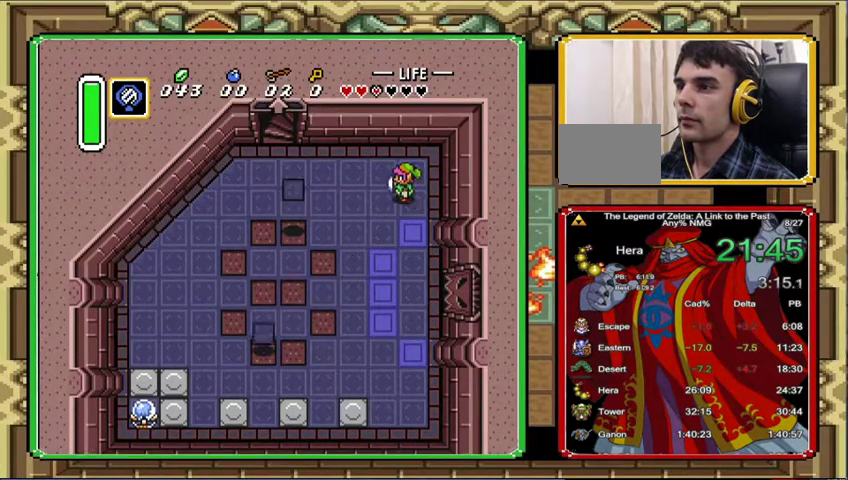
{"buttons": ["DPAD_LEFT"], "events": [[100, "DPAD_LEFT", "up"], [300, "DPAD_LEFT", "down"]]}
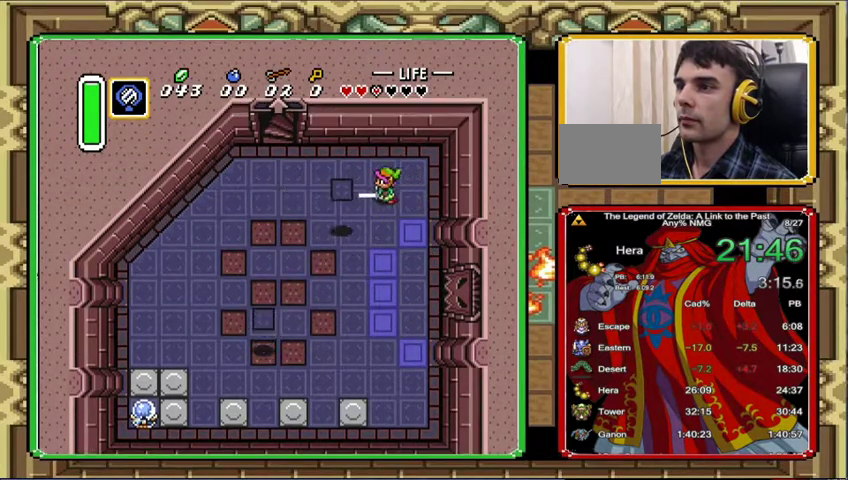
{"buttons": ["DPAD_DOWN"], "events": [[267, "DPAD_LEFT", "up"], [267, "DPAD_RIGHT", "down"], [300, "DPAD_DOWN", "down"], [500, "DPAD_RIGHT", "up"]]}
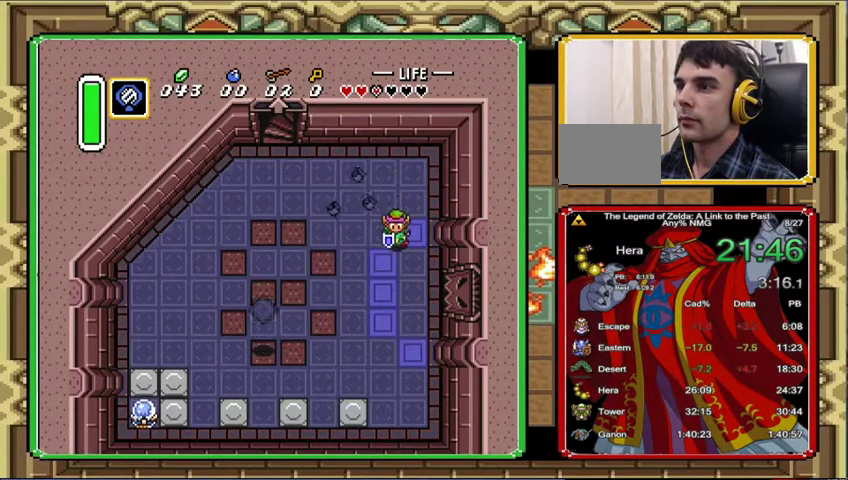
{"buttons": ["DPAD_DOWN"], "events": []}
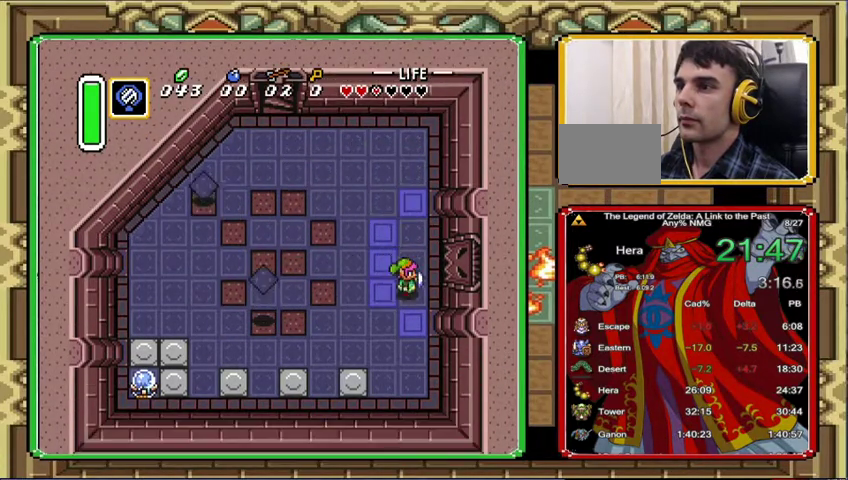
{"buttons": [], "events": [[100, "DPAD_RIGHT", "down"], [133, "DPAD_DOWN", "up"], [167, "DPAD_RIGHT", "up"], [200, "DPAD_LEFT", "down"], [333, "DPAD_LEFT", "up"]]}
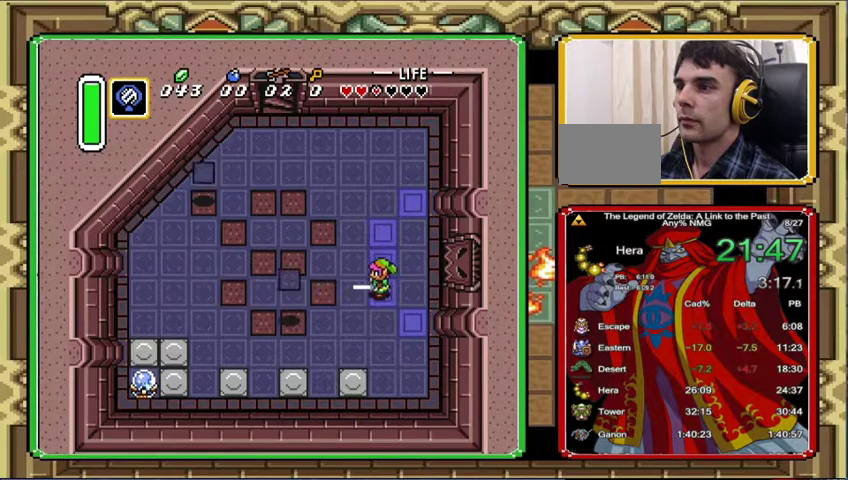
{"buttons": ["DPAD_UP", "DPAD_RIGHT"], "events": [[133, "DPAD_LEFT", "down"], [367, "DPAD_UP", "down"], [400, "DPAD_LEFT", "up"], [400, "DPAD_RIGHT", "down"]]}
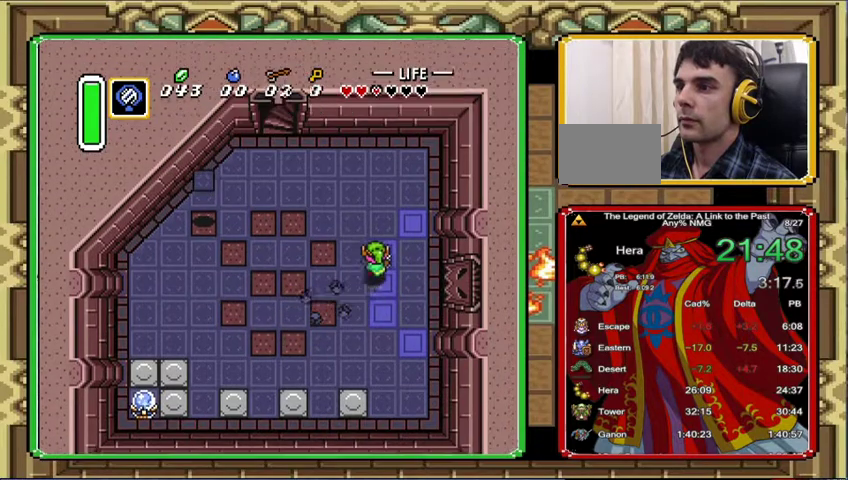
{"buttons": ["DPAD_UP", "DPAD_RIGHT"], "events": []}